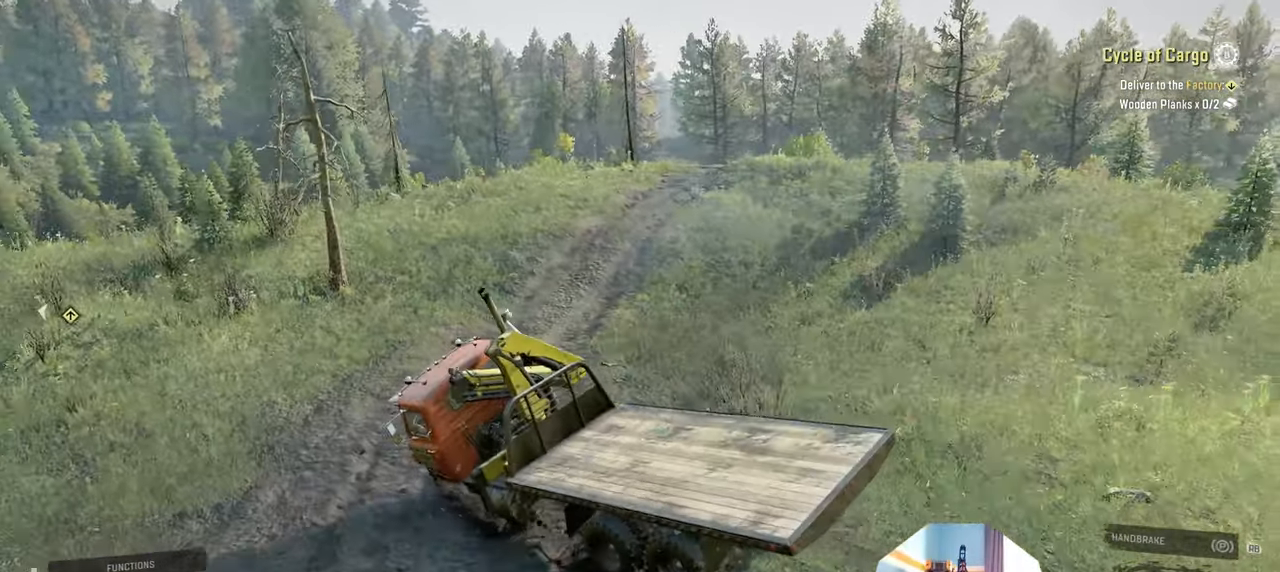
Gameplay with a controller (Xbox layout); each line is a JSON object with the inputs held at the frame after it. "events" lists button and stick changes between this image and that frame as [ms after this image, input, new state], when the widget could be followed in between.
{"buttons": ["R2"], "left_stick": "left", "right_stick": "center", "events": [[134, "left_stick", "center"], [434, "left_stick", "left"]]}
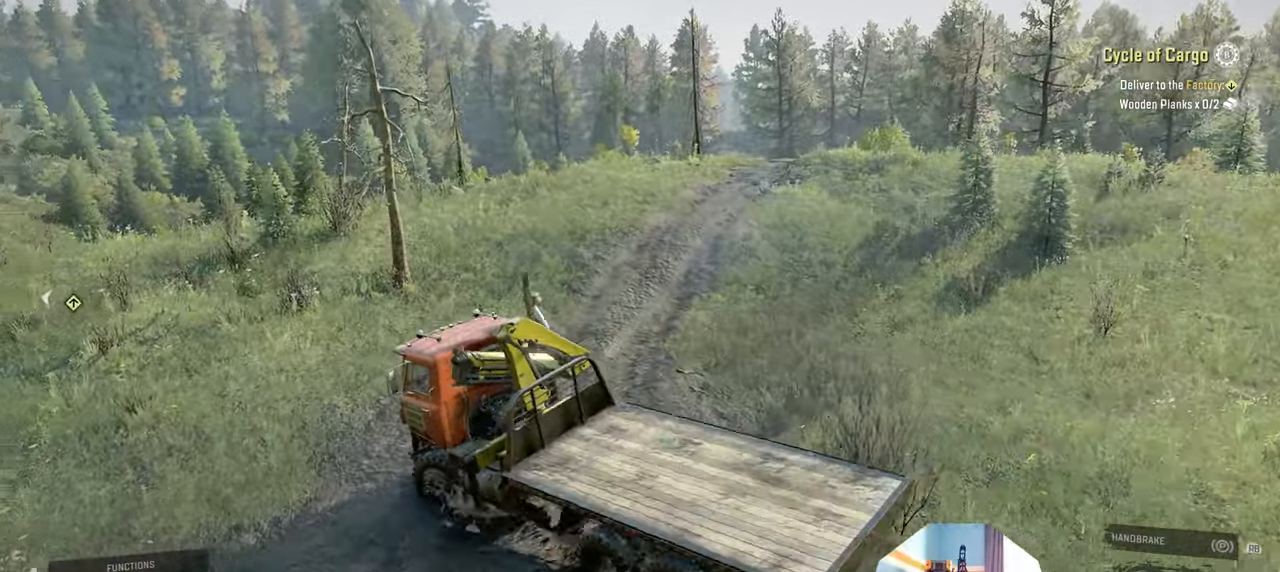
{"buttons": ["R2"], "left_stick": "up-left", "right_stick": "center", "events": [[67, "left_stick", "center"], [334, "left_stick", "up"], [434, "left_stick", "up-left"]]}
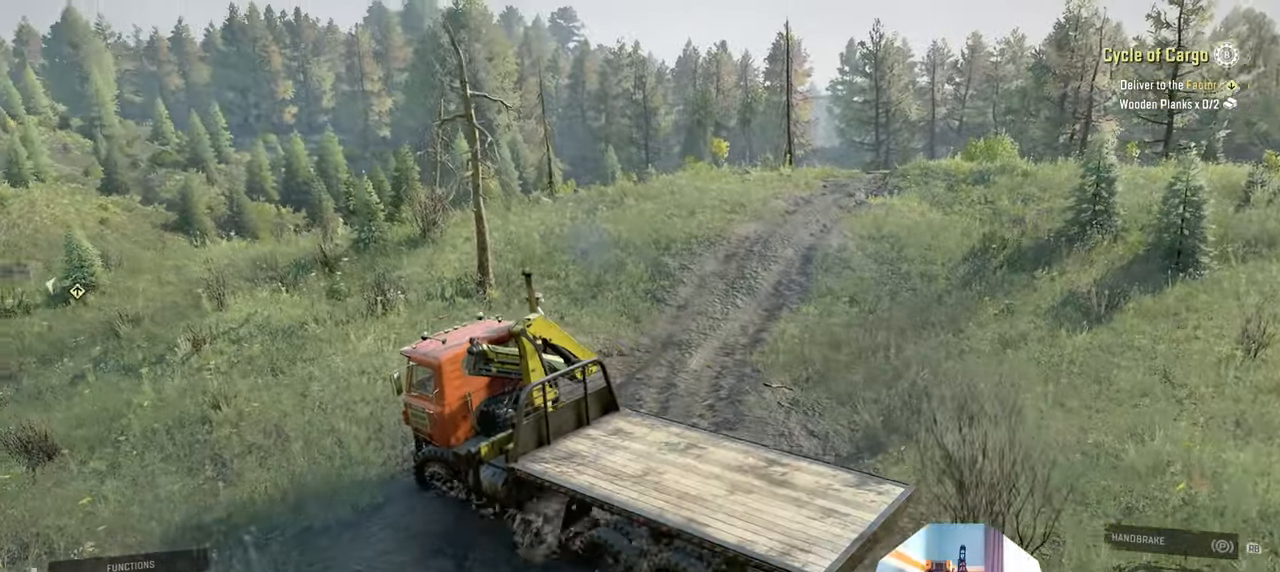
{"buttons": ["R2"], "left_stick": "up", "right_stick": "up-left", "events": [[67, "left_stick", "up"], [267, "left_stick", "up-left"], [367, "left_stick", "up"], [400, "right_stick", "up-left"]]}
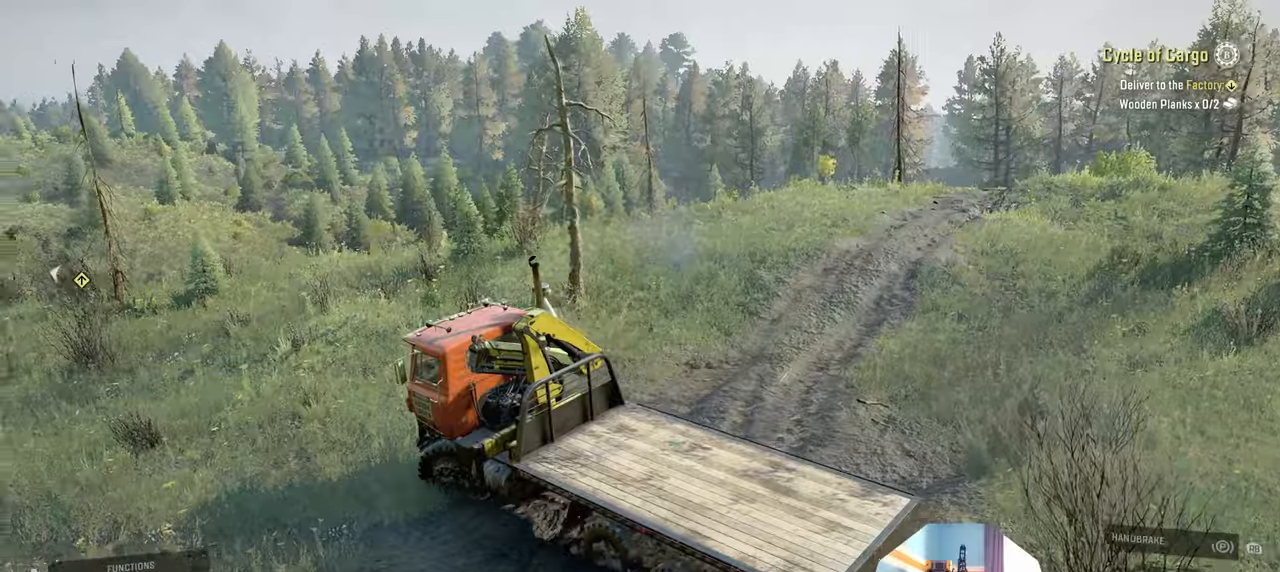
{"buttons": ["R2"], "left_stick": "up", "right_stick": "center", "events": [[34, "right_stick", "left"], [167, "left_stick", "up-left"], [200, "right_stick", "center"], [467, "left_stick", "up"]]}
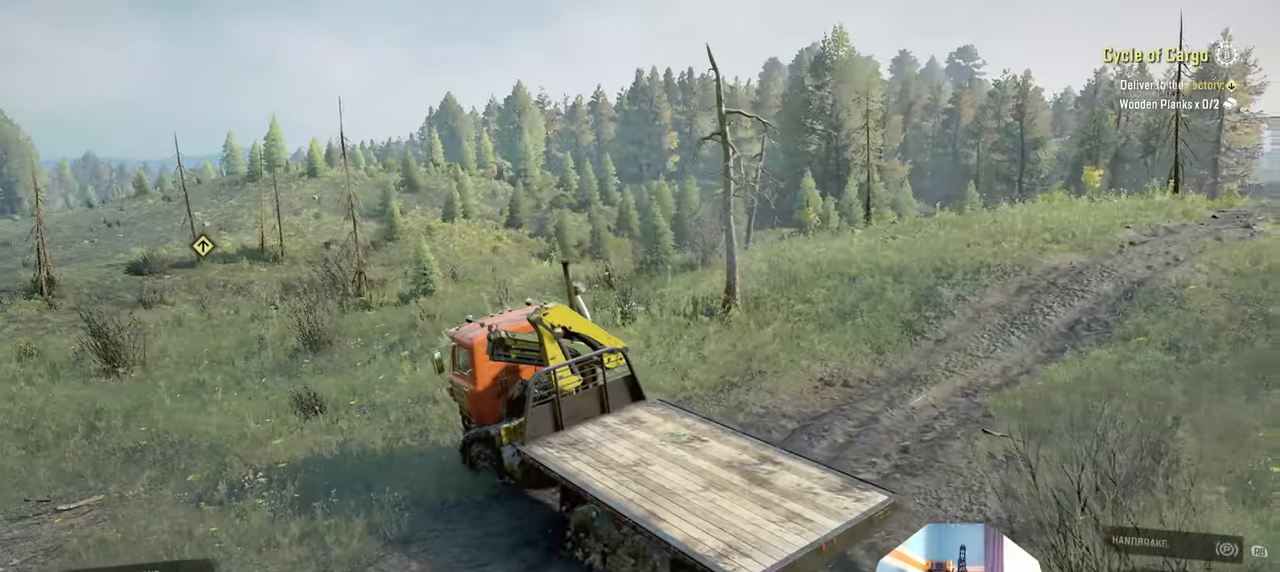
{"buttons": ["R2"], "left_stick": "up-right", "right_stick": "center", "events": [[67, "left_stick", "up-right"]]}
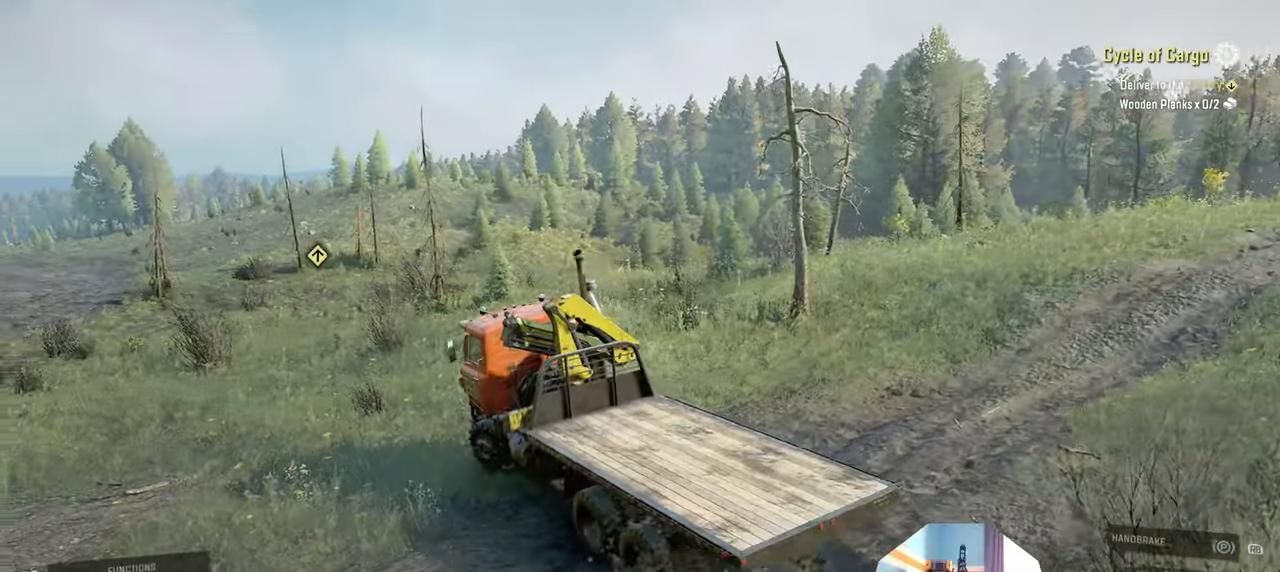
{"buttons": ["R2"], "left_stick": "up-right", "right_stick": "down-right", "events": [[67, "left_stick", "up-left"], [100, "right_stick", "down"], [334, "left_stick", "up"], [334, "right_stick", "down-right"], [434, "left_stick", "up-right"]]}
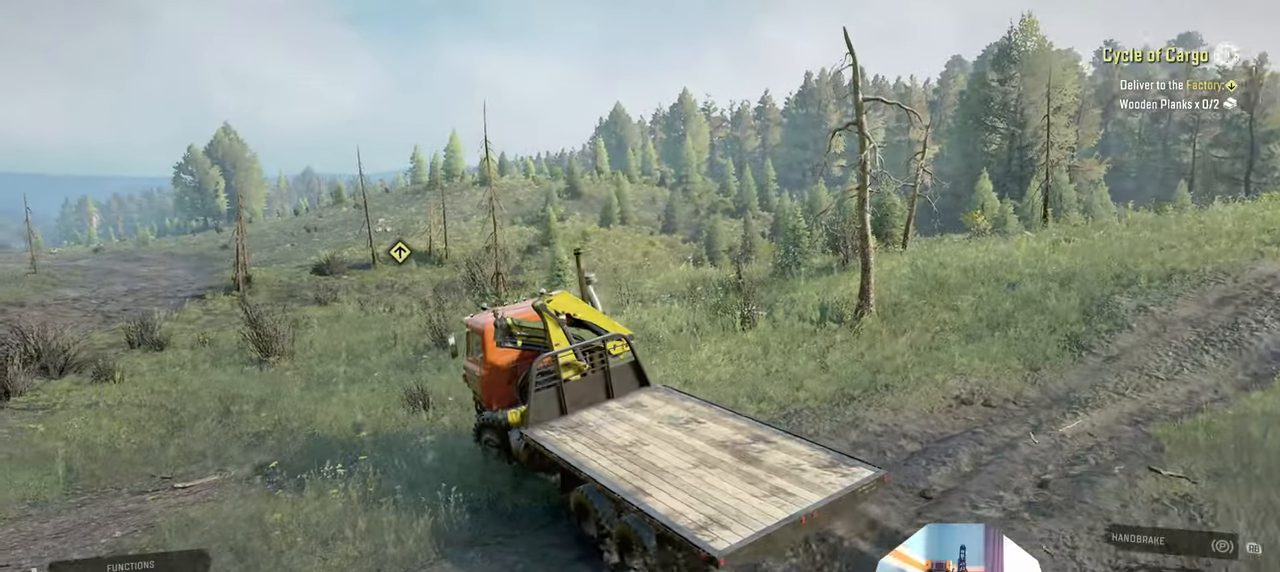
{"buttons": ["R2"], "left_stick": "up-right", "right_stick": "down-right", "events": []}
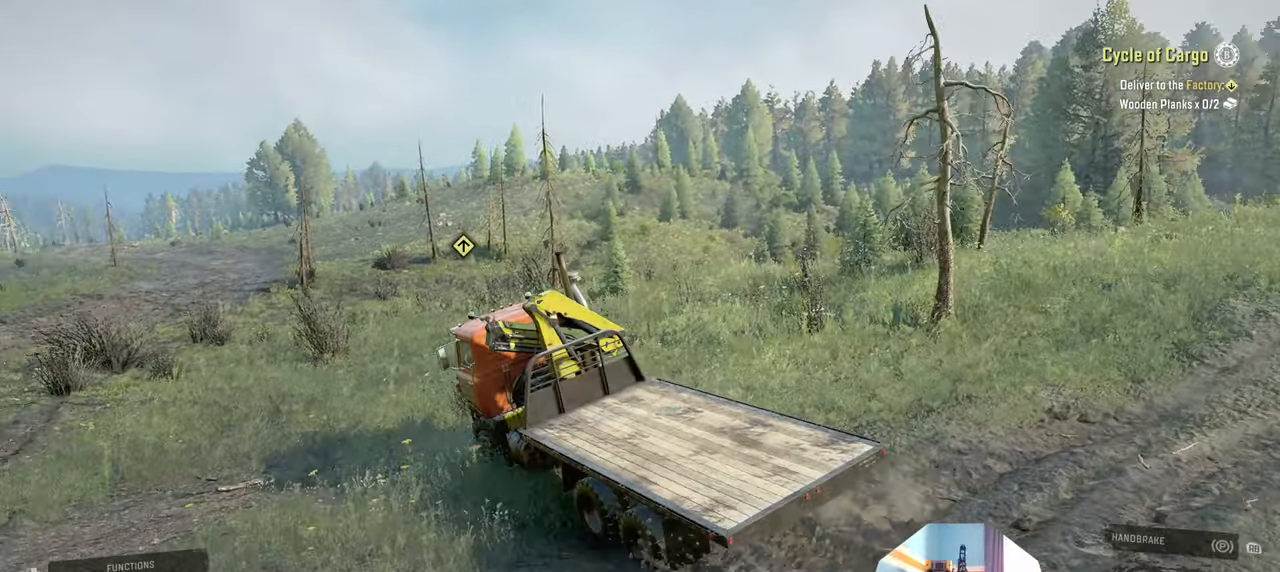
{"buttons": ["R2"], "left_stick": "right", "right_stick": "center", "events": [[34, "L1", "down"], [134, "right_stick", "center"], [167, "L1", "up"], [167, "left_stick", "center"], [500, "left_stick", "right"]]}
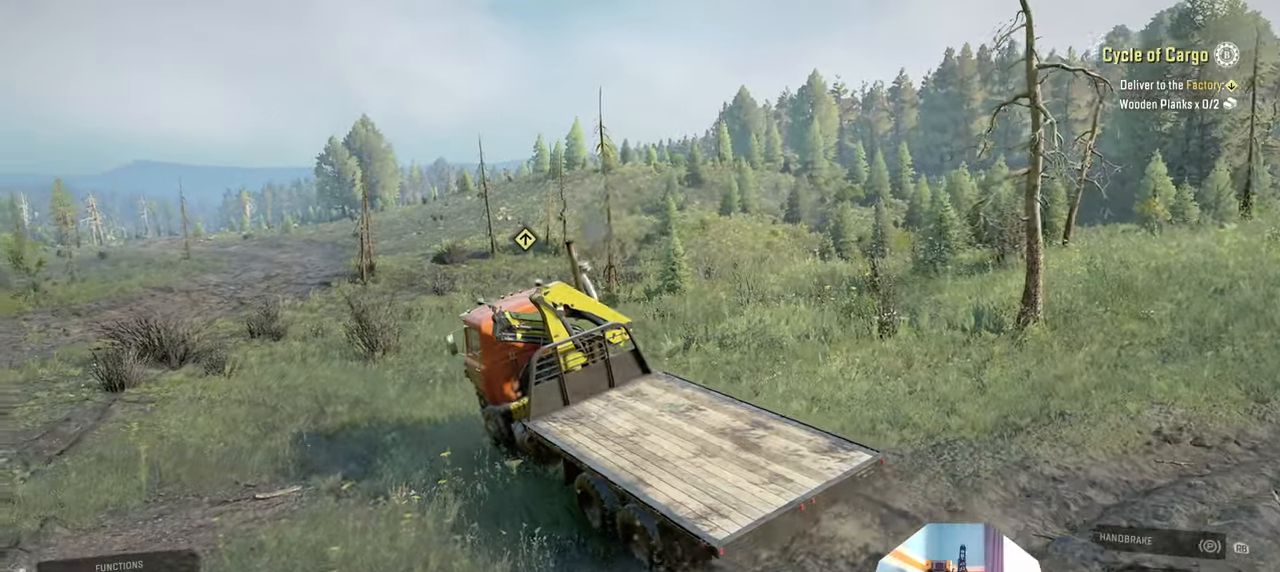
{"buttons": ["R2"], "left_stick": "center", "right_stick": "right", "events": [[34, "right_stick", "right"], [67, "left_stick", "up-right"], [200, "right_stick", "center"], [234, "left_stick", "center"], [400, "right_stick", "right"]]}
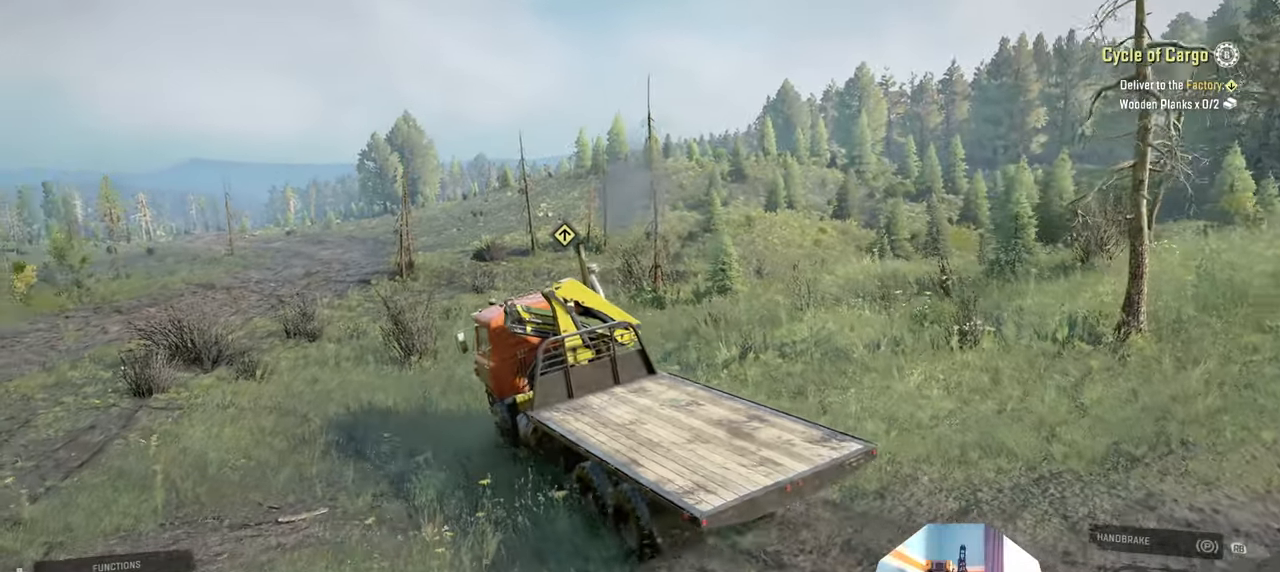
{"buttons": ["R2"], "left_stick": "up-left", "right_stick": "down-right", "events": [[67, "left_stick", "right"], [134, "right_stick", "down-right"], [234, "left_stick", "center"], [434, "left_stick", "up-left"]]}
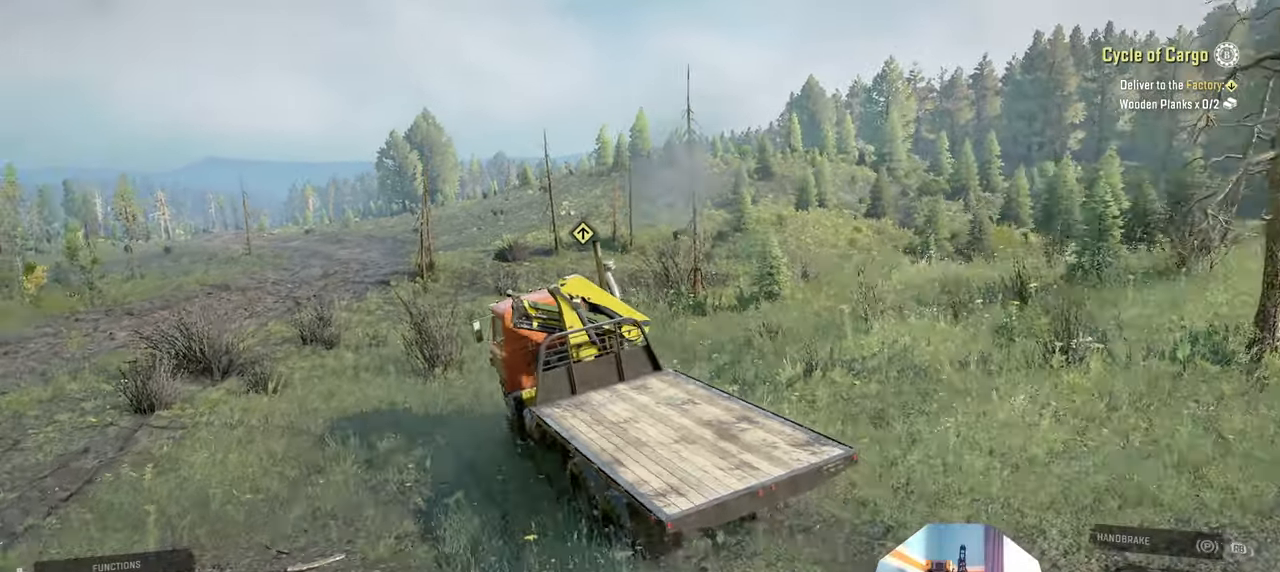
{"buttons": ["L1", "R2"], "left_stick": "center", "right_stick": "up", "events": [[100, "left_stick", "center"], [100, "right_stick", "center"], [467, "L1", "down"], [467, "right_stick", "up"]]}
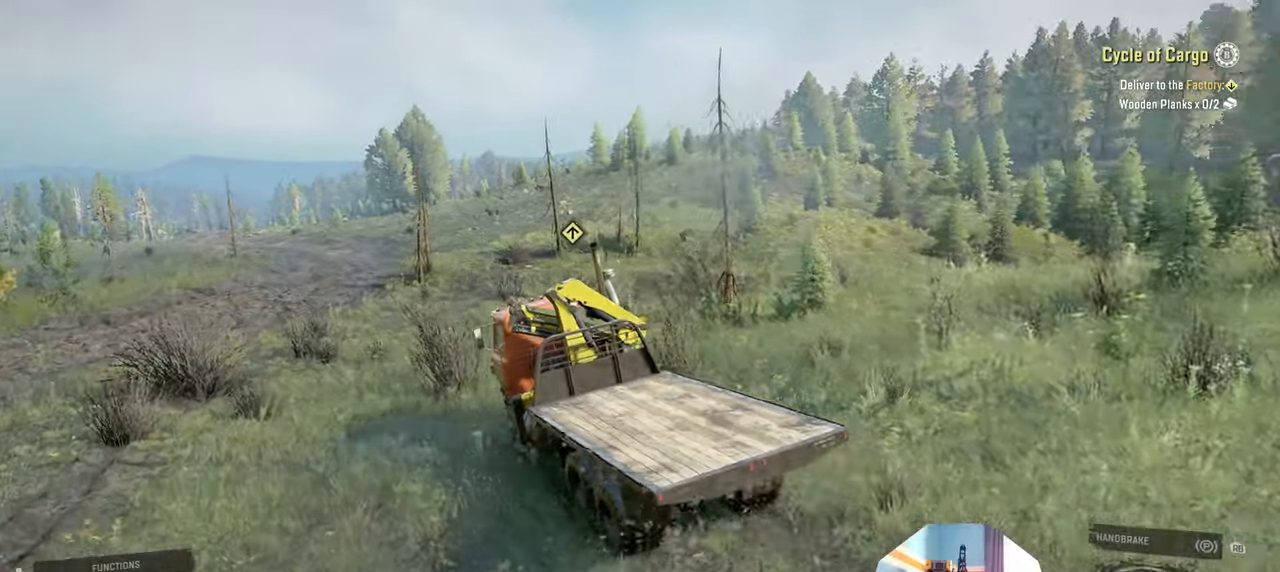
{"buttons": ["R2"], "left_stick": "center", "right_stick": "center", "events": [[34, "left_stick", "right"], [100, "L1", "up"], [100, "right_stick", "center"], [200, "left_stick", "center"]]}
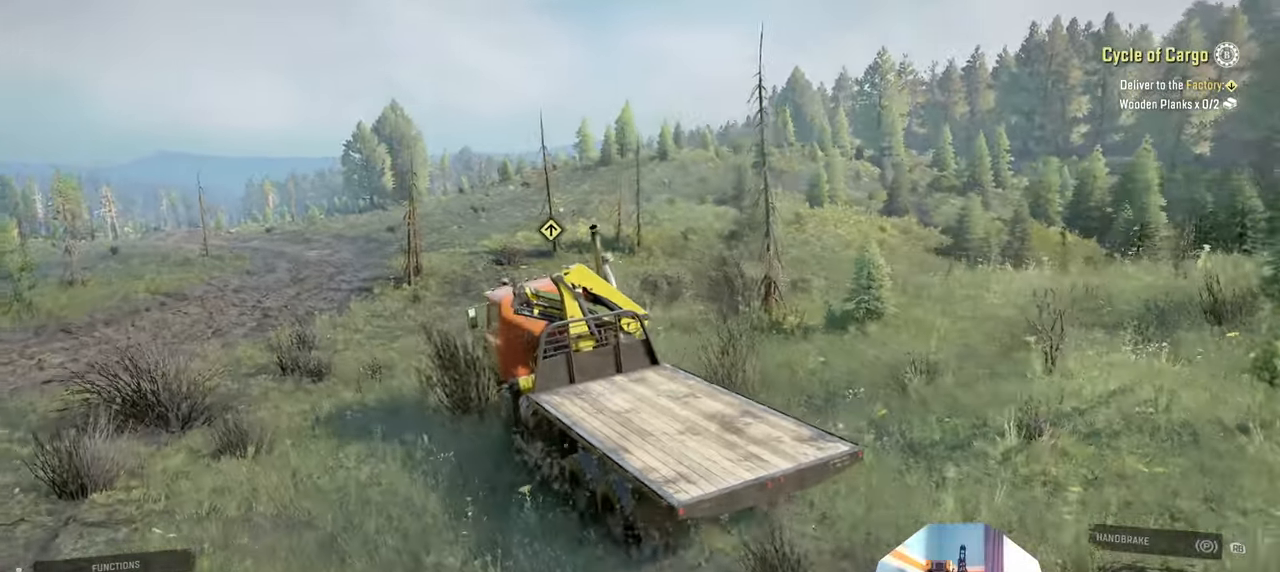
{"buttons": ["R2"], "left_stick": "center", "right_stick": "right", "events": [[67, "left_stick", "right"], [134, "left_stick", "up-right"], [200, "right_stick", "right"], [434, "left_stick", "center"]]}
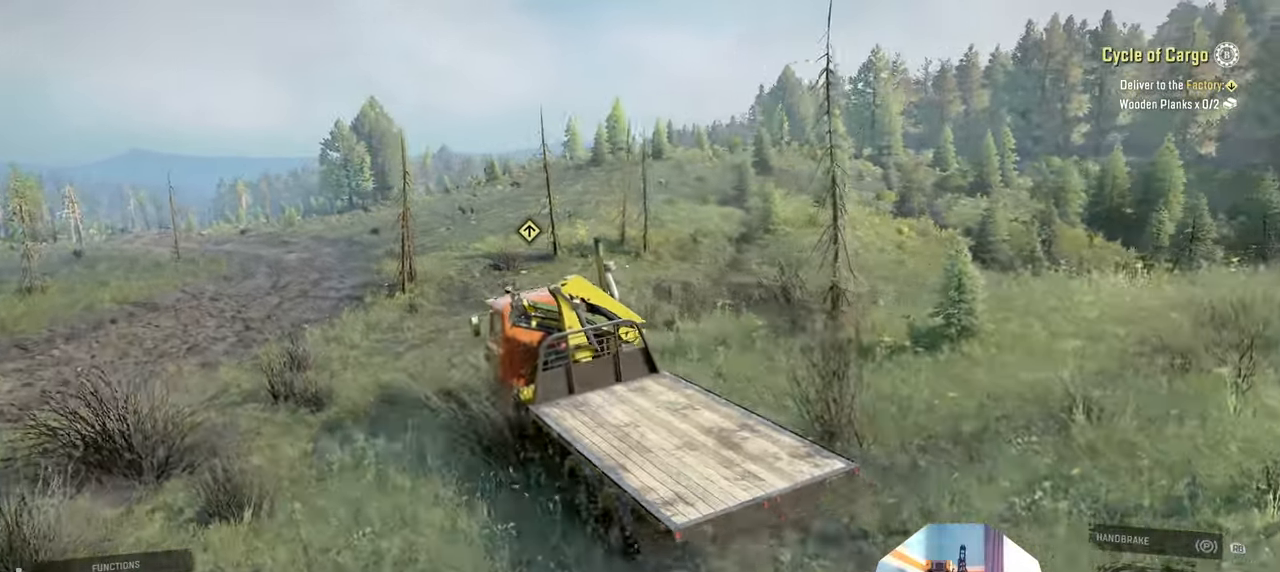
{"buttons": ["R2"], "left_stick": "center", "right_stick": "center", "events": [[67, "right_stick", "center"]]}
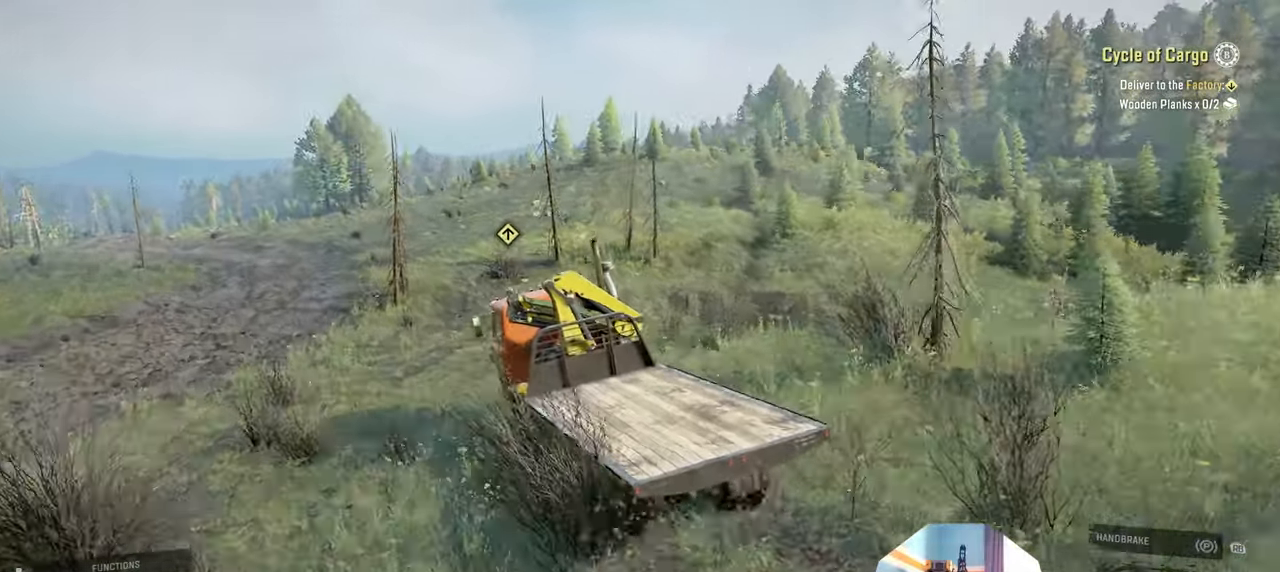
{"buttons": ["R2"], "left_stick": "center", "right_stick": "center", "events": []}
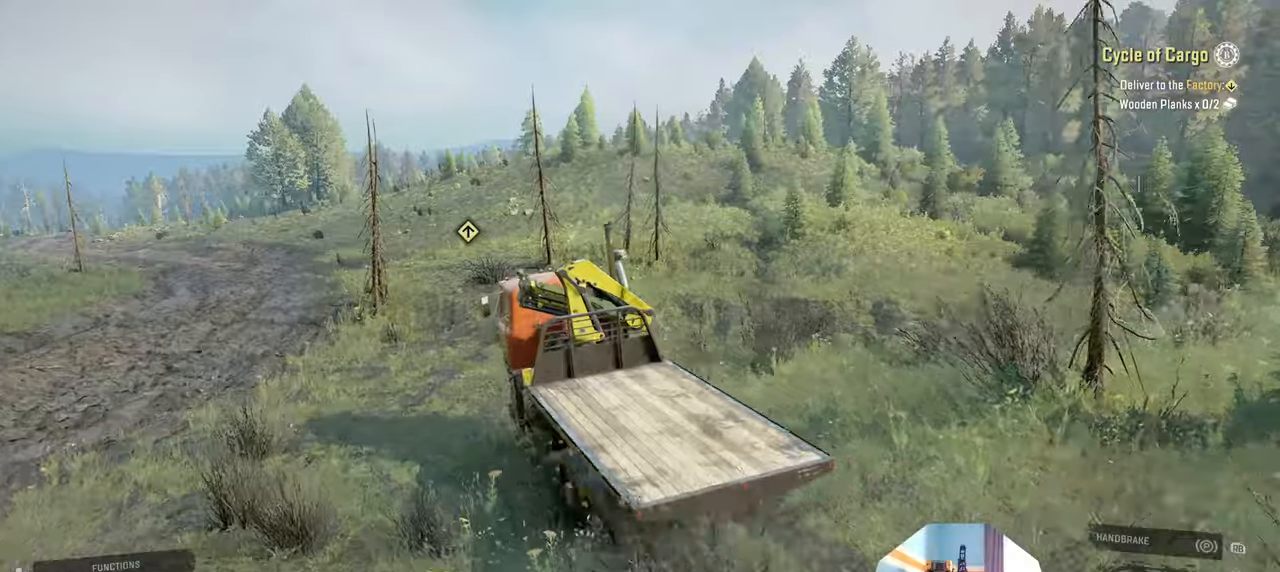
{"buttons": ["R2"], "left_stick": "center", "right_stick": "center", "events": [[167, "left_stick", "up-left"], [334, "left_stick", "center"]]}
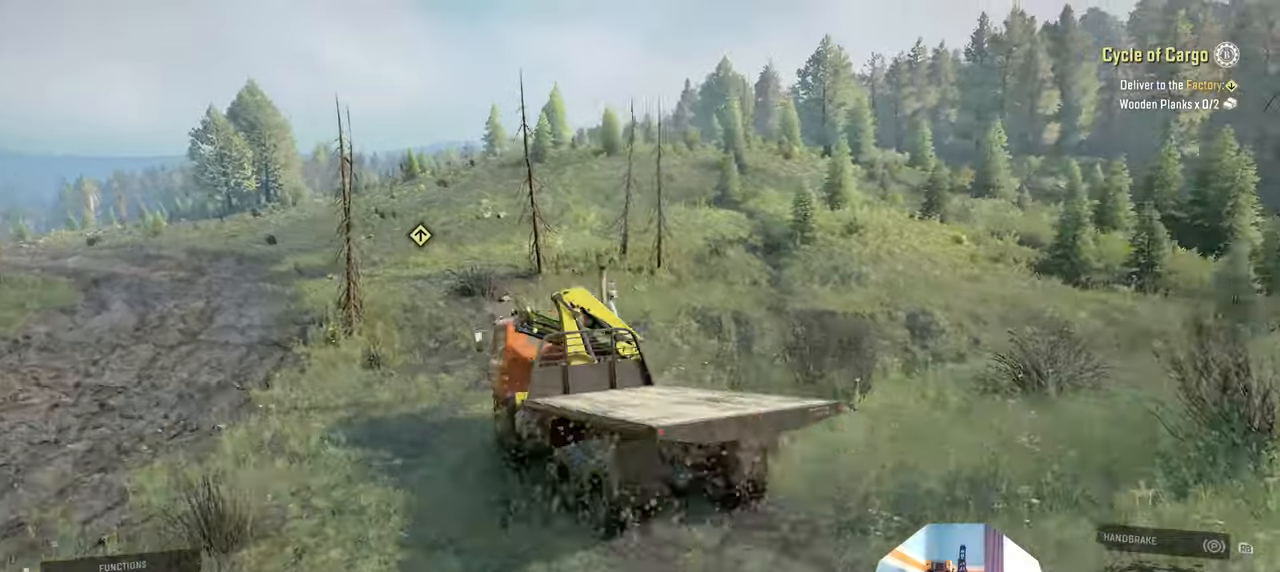
{"buttons": ["R2"], "left_stick": "center", "right_stick": "center", "events": []}
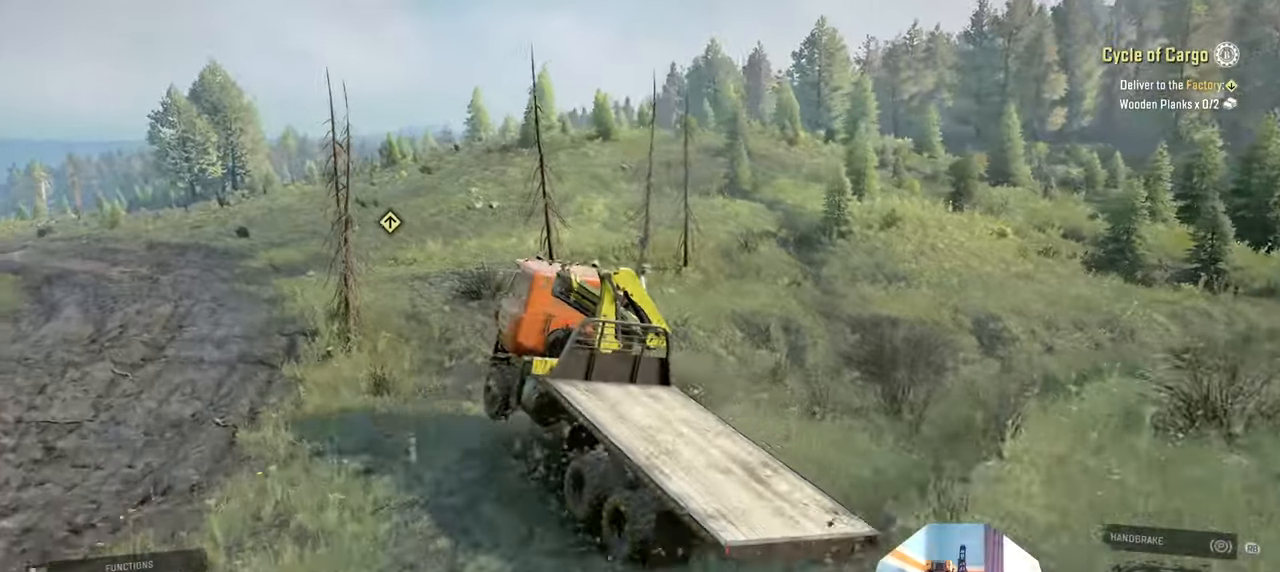
{"buttons": ["R2"], "left_stick": "center", "right_stick": "center", "events": [[200, "left_stick", "right"], [334, "left_stick", "center"]]}
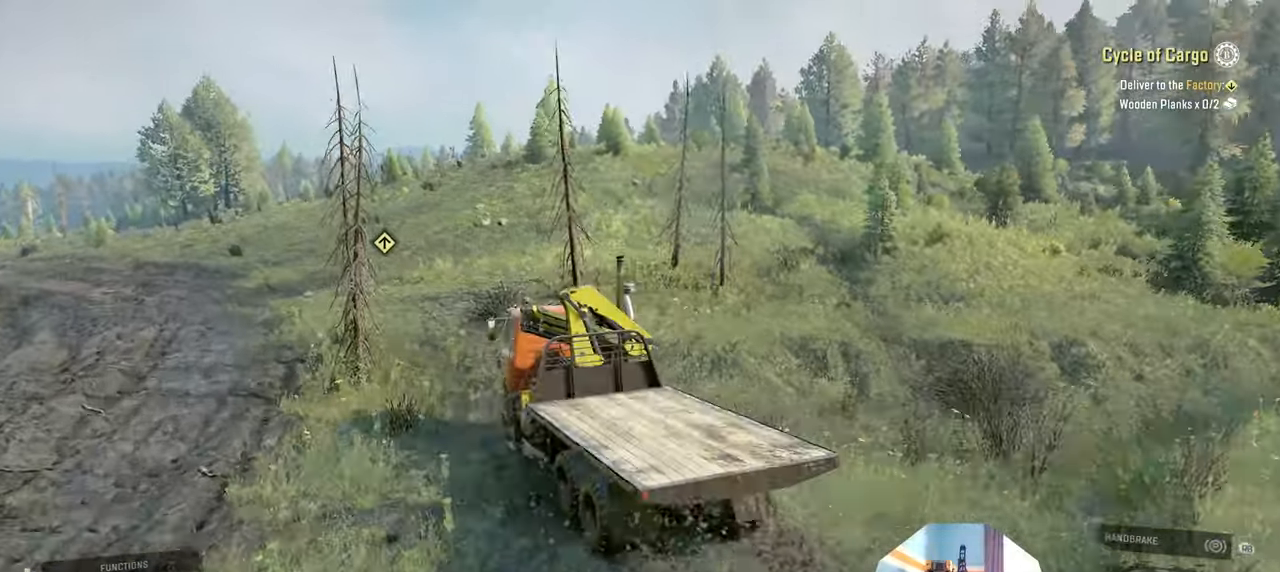
{"buttons": ["R2"], "left_stick": "right", "right_stick": "center", "events": [[67, "left_stick", "left"], [267, "left_stick", "center"], [467, "left_stick", "right"]]}
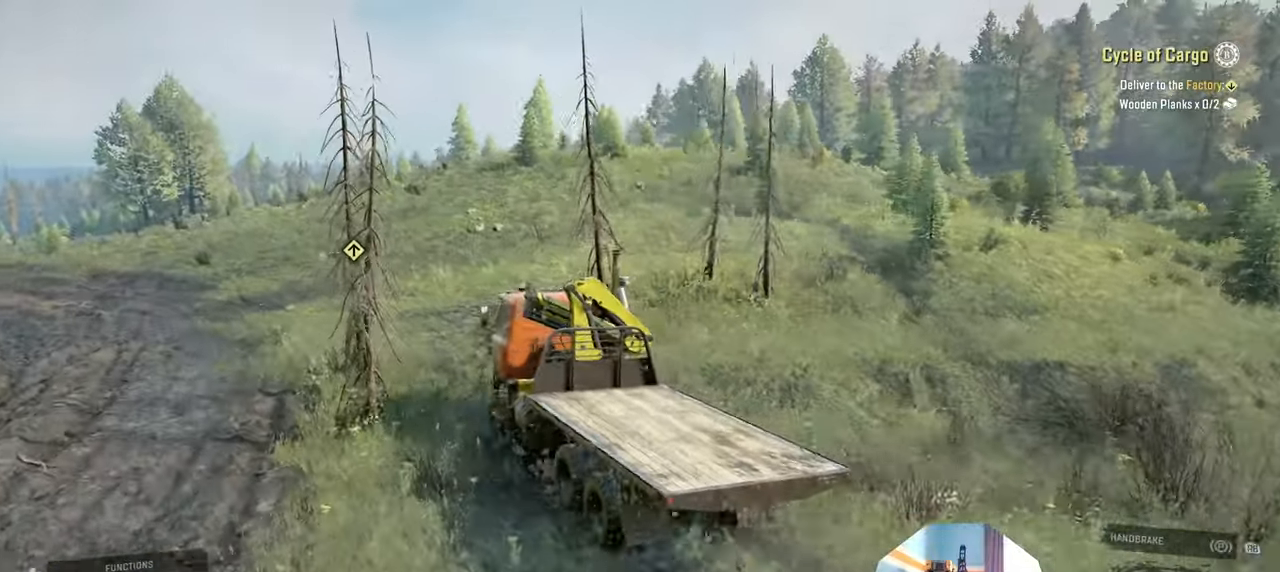
{"buttons": ["R2"], "left_stick": "center", "right_stick": "center", "events": [[67, "left_stick", "center"]]}
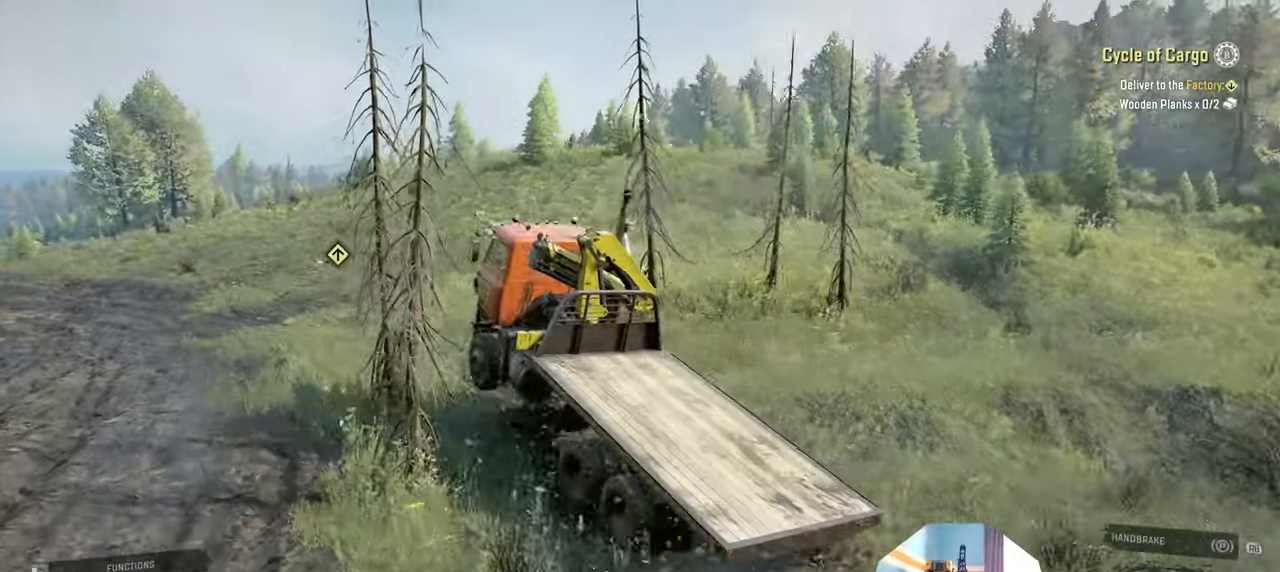
{"buttons": ["R2"], "left_stick": "center", "right_stick": "center", "events": []}
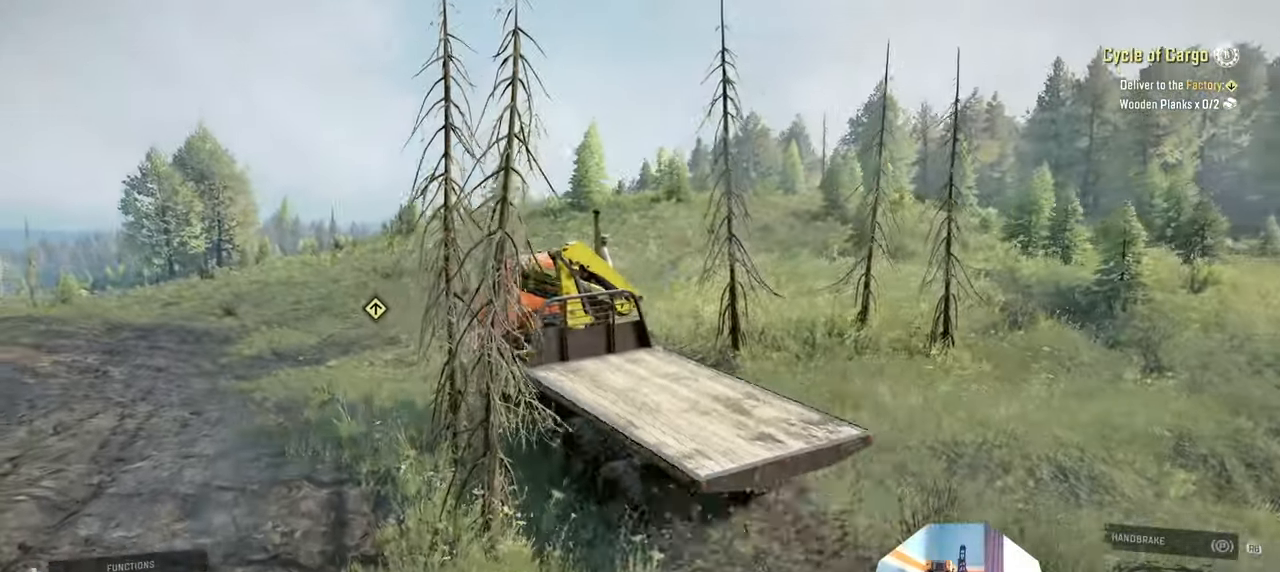
{"buttons": ["R2"], "left_stick": "up-left", "right_stick": "center", "events": [[434, "left_stick", "up-left"]]}
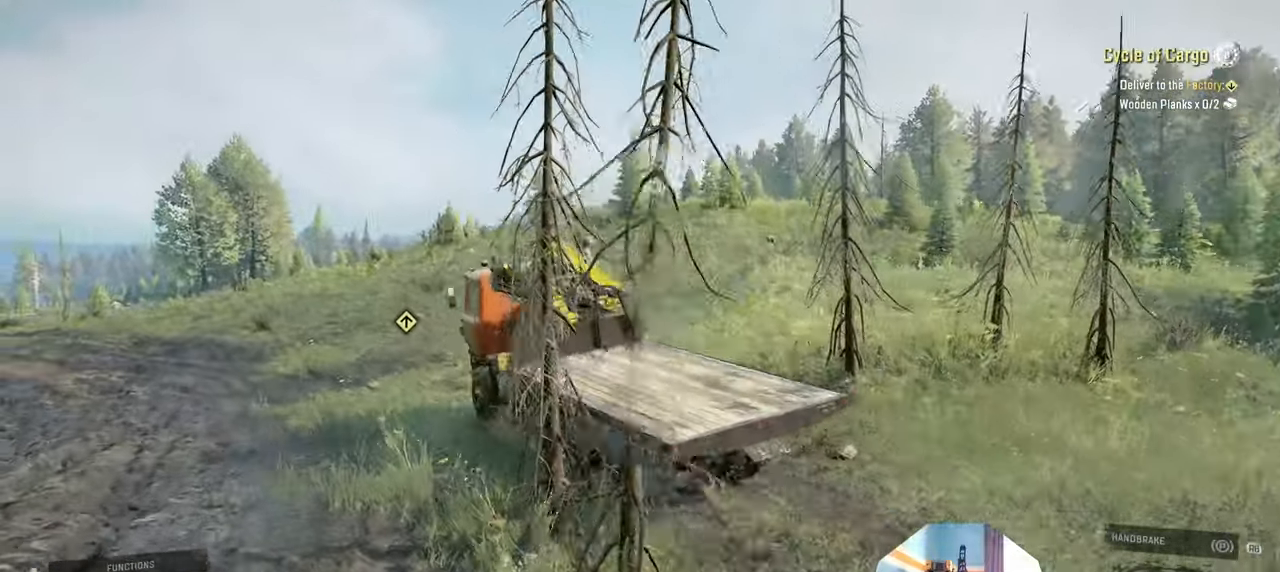
{"buttons": ["R2"], "left_stick": "center", "right_stick": "left", "events": [[34, "left_stick", "center"], [67, "right_stick", "left"], [134, "right_stick", "down-left"], [167, "left_stick", "right"], [267, "right_stick", "left"], [334, "left_stick", "center"]]}
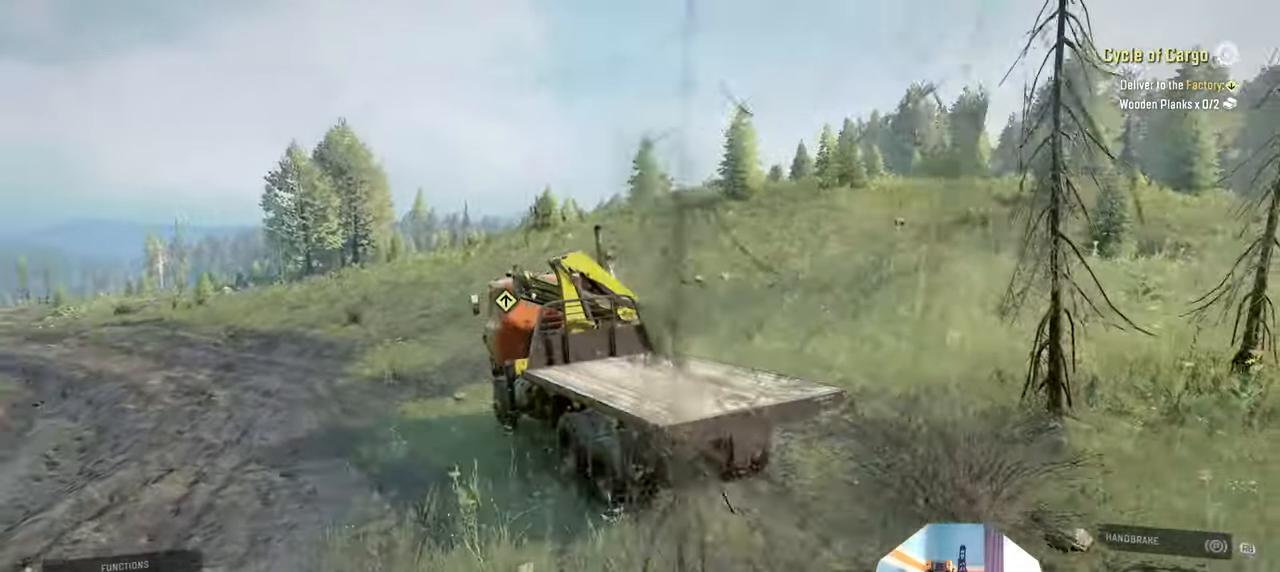
{"buttons": ["R2"], "left_stick": "center", "right_stick": "left", "events": [[234, "left_stick", "right"], [467, "left_stick", "center"]]}
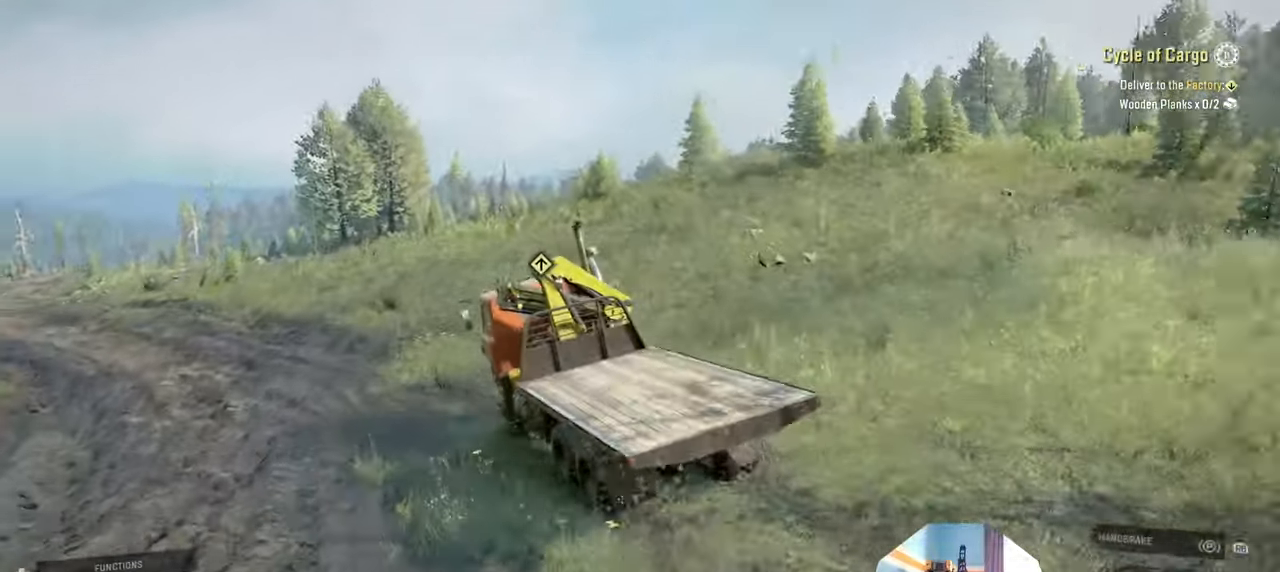
{"buttons": ["R2"], "left_stick": "center", "right_stick": "down-left", "events": [[34, "right_stick", "down-left"]]}
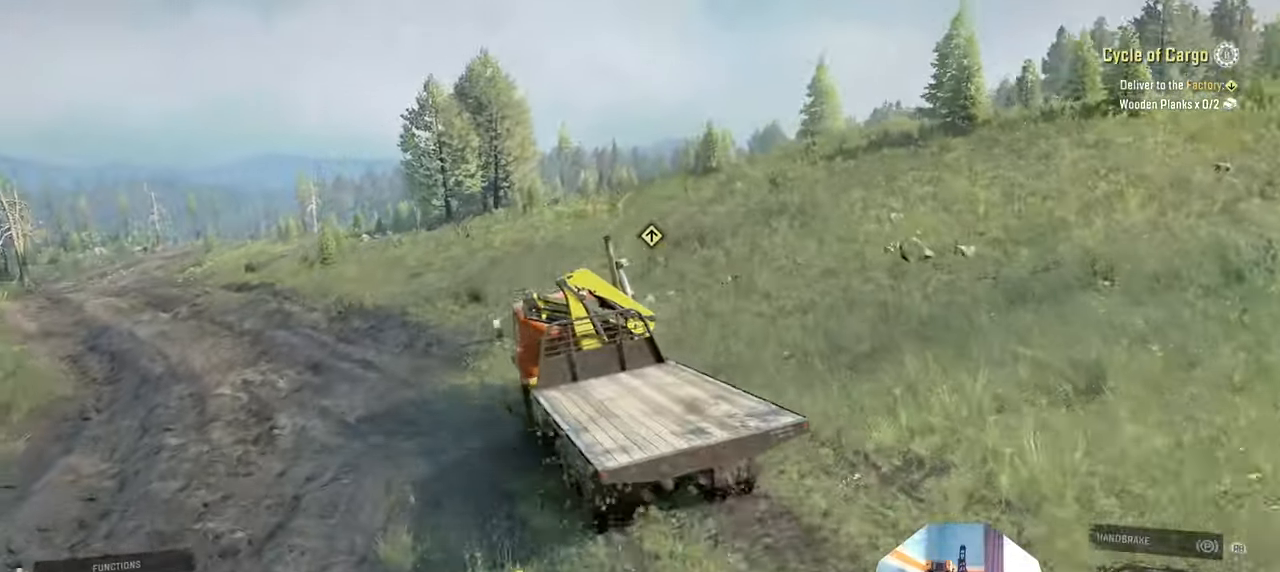
{"buttons": ["R2"], "left_stick": "center", "right_stick": "down", "events": [[167, "right_stick", "center"], [467, "right_stick", "down"]]}
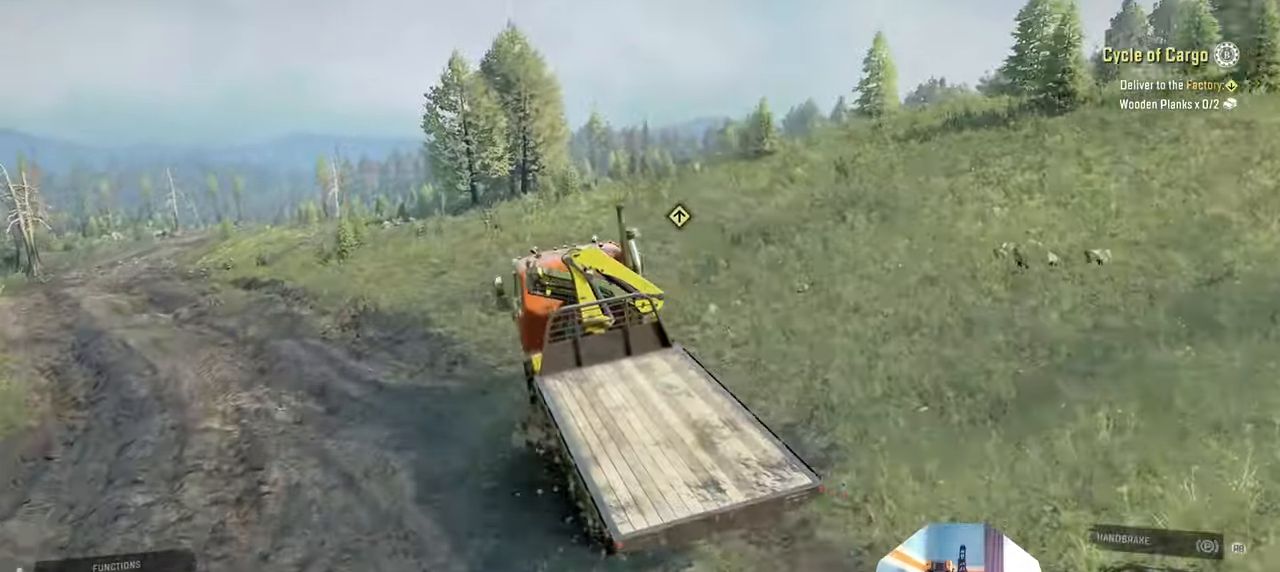
{"buttons": ["R2"], "left_stick": "up-left", "right_stick": "down", "events": [[467, "left_stick", "up-left"]]}
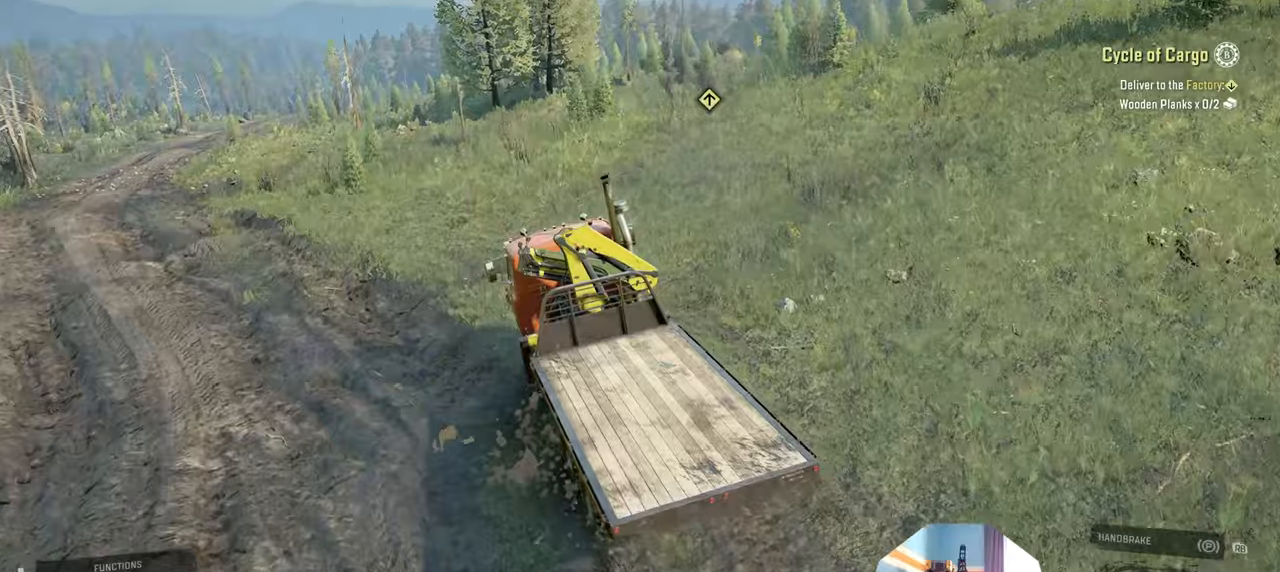
{"buttons": ["R2"], "left_stick": "left", "right_stick": "right", "events": [[100, "right_stick", "center"], [234, "left_stick", "center"], [400, "left_stick", "left"], [467, "right_stick", "right"]]}
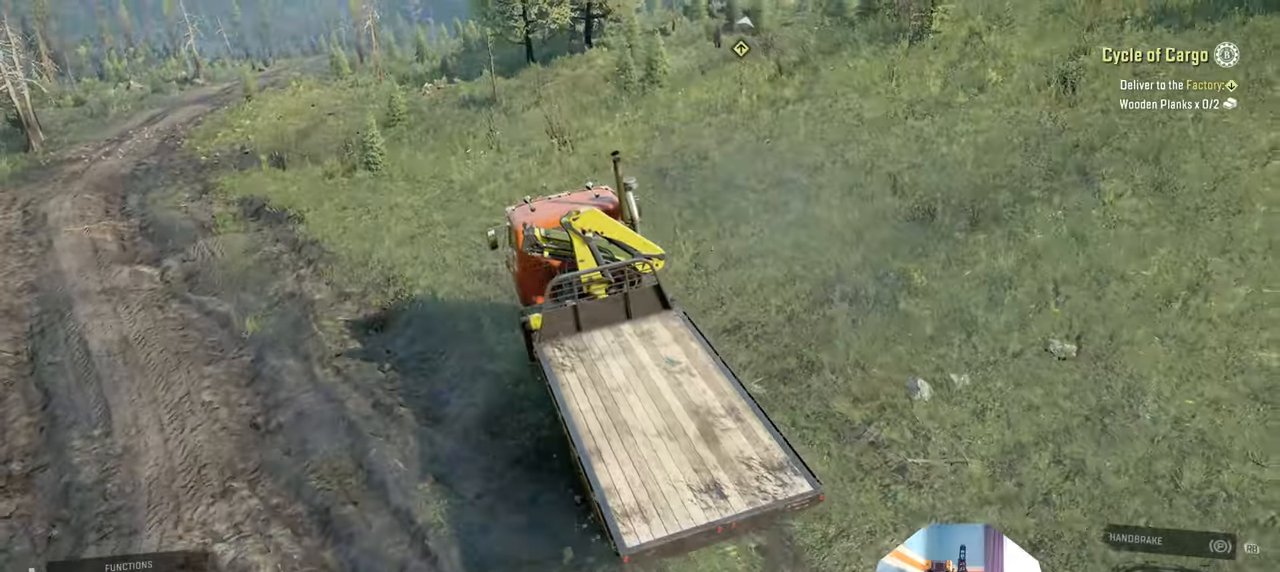
{"buttons": ["R2"], "left_stick": "right", "right_stick": "center", "events": [[234, "left_stick", "right"], [334, "right_stick", "center"]]}